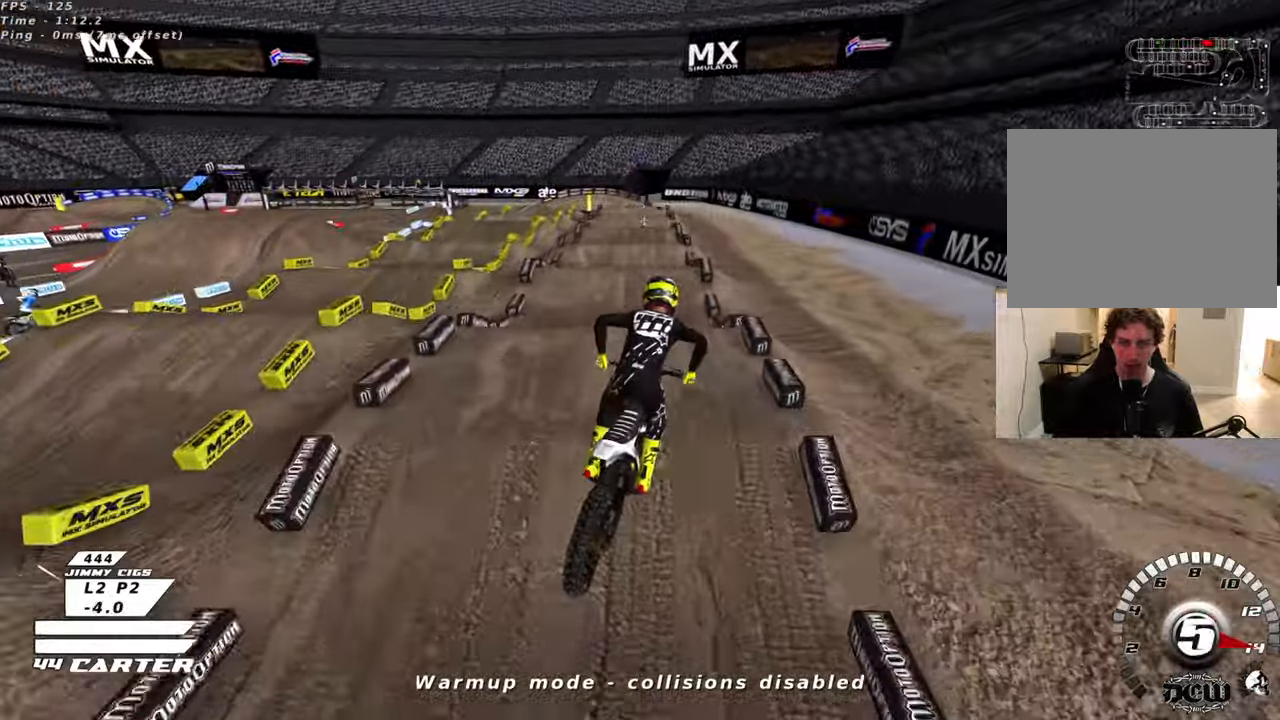
Gameplay with a controller (Xbox layout); each line is a JSON object with the inputs held at the frame after it. "events" lists button and stick changes between this image and that frame as [ms after this image, input, new state], when the widget could be followed in between.
{"buttons": [], "left_stick": "up", "right_stick": "center", "events": [[33, "A", "up"], [116, "A", "down"], [216, "A", "up"], [250, "R2", "up"]]}
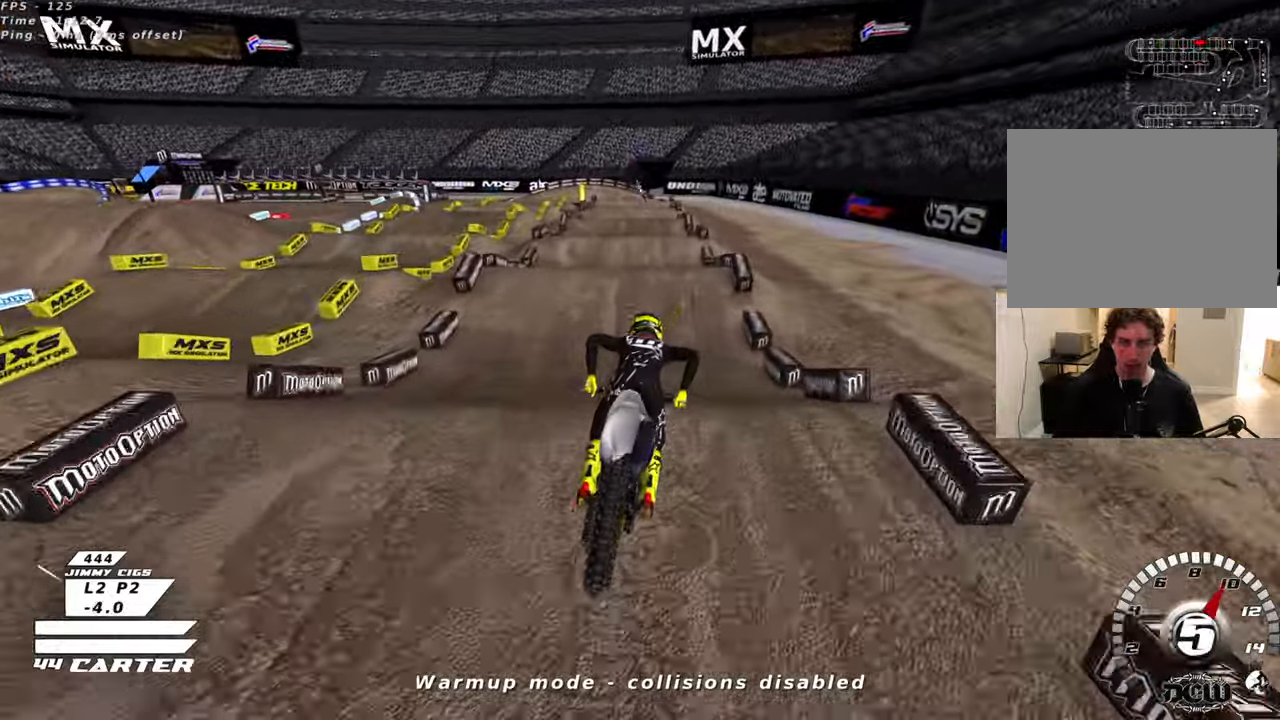
{"buttons": [], "left_stick": "right", "right_stick": "center", "events": [[166, "left_stick", "center"], [300, "left_stick", "right"], [366, "X", "down"], [466, "X", "up"]]}
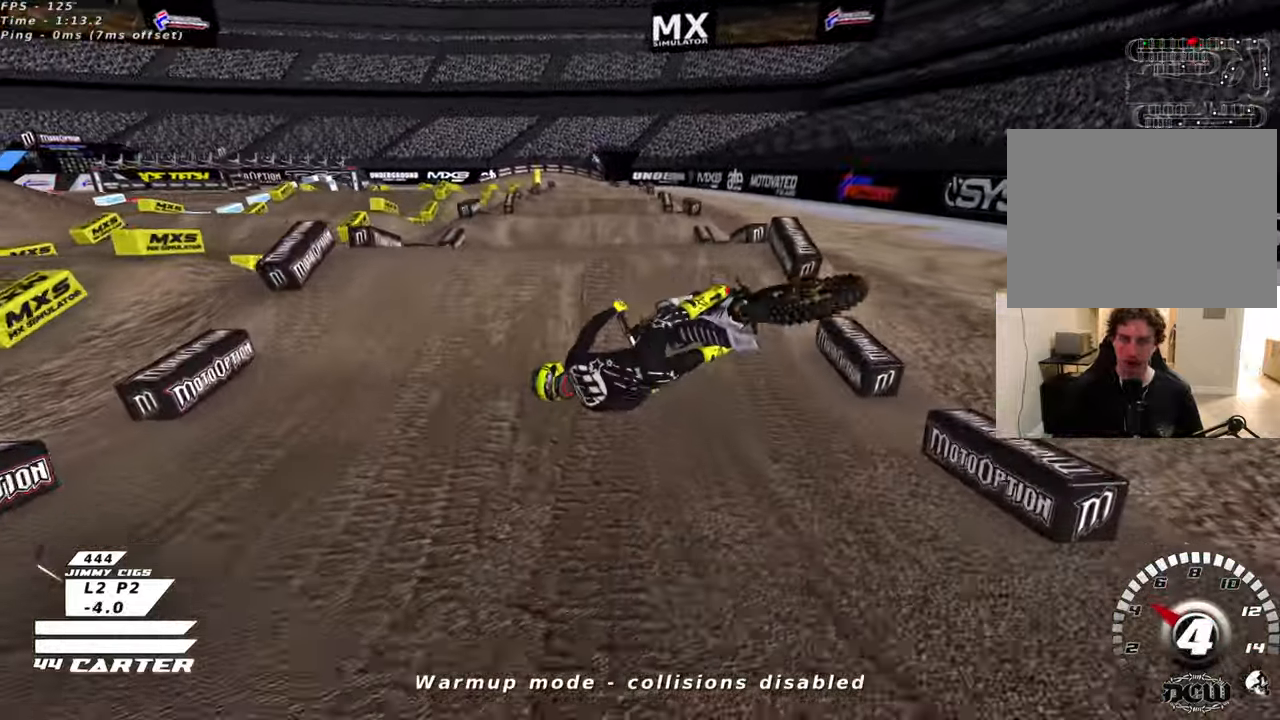
{"buttons": ["X"], "left_stick": "center", "right_stick": "center", "events": [[33, "left_stick", "up-right"], [66, "X", "down"], [150, "X", "up"], [266, "X", "down"], [300, "left_stick", "up"], [366, "X", "up"], [433, "left_stick", "center"], [500, "X", "down"]]}
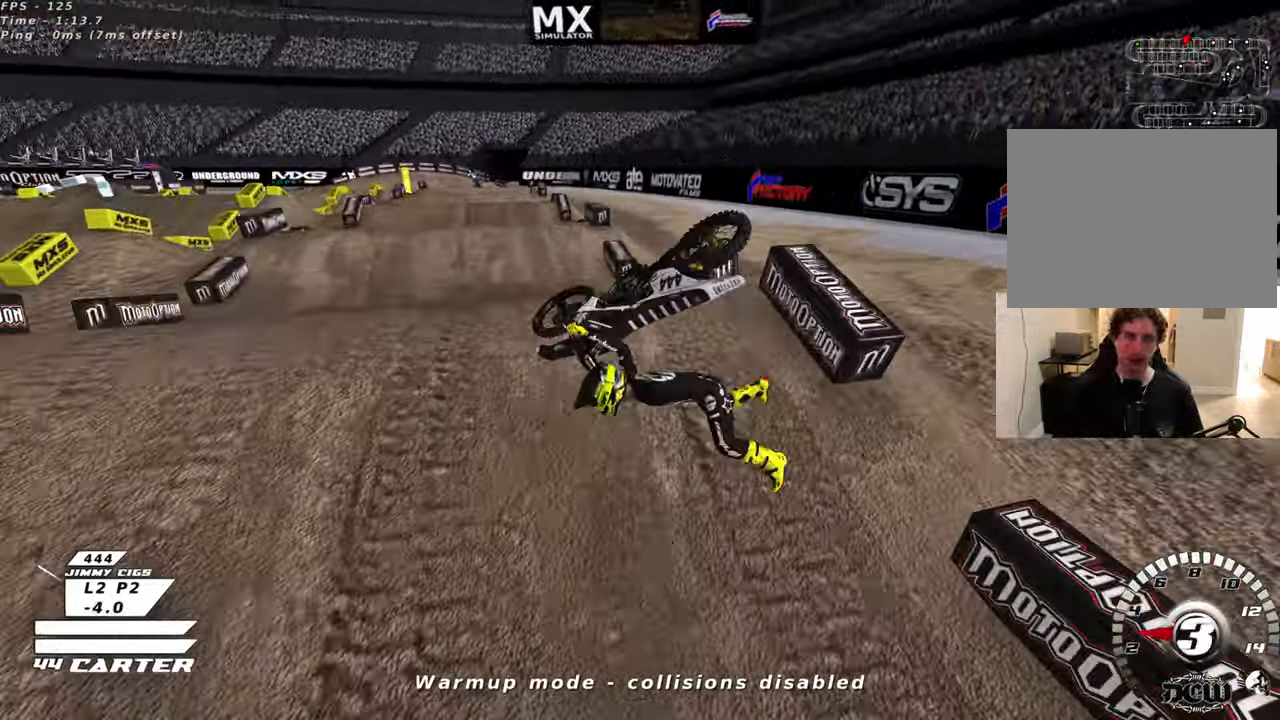
{"buttons": [], "left_stick": "left", "right_stick": "center", "events": [[133, "X", "up"], [283, "X", "down"], [416, "X", "up"], [416, "left_stick", "left"]]}
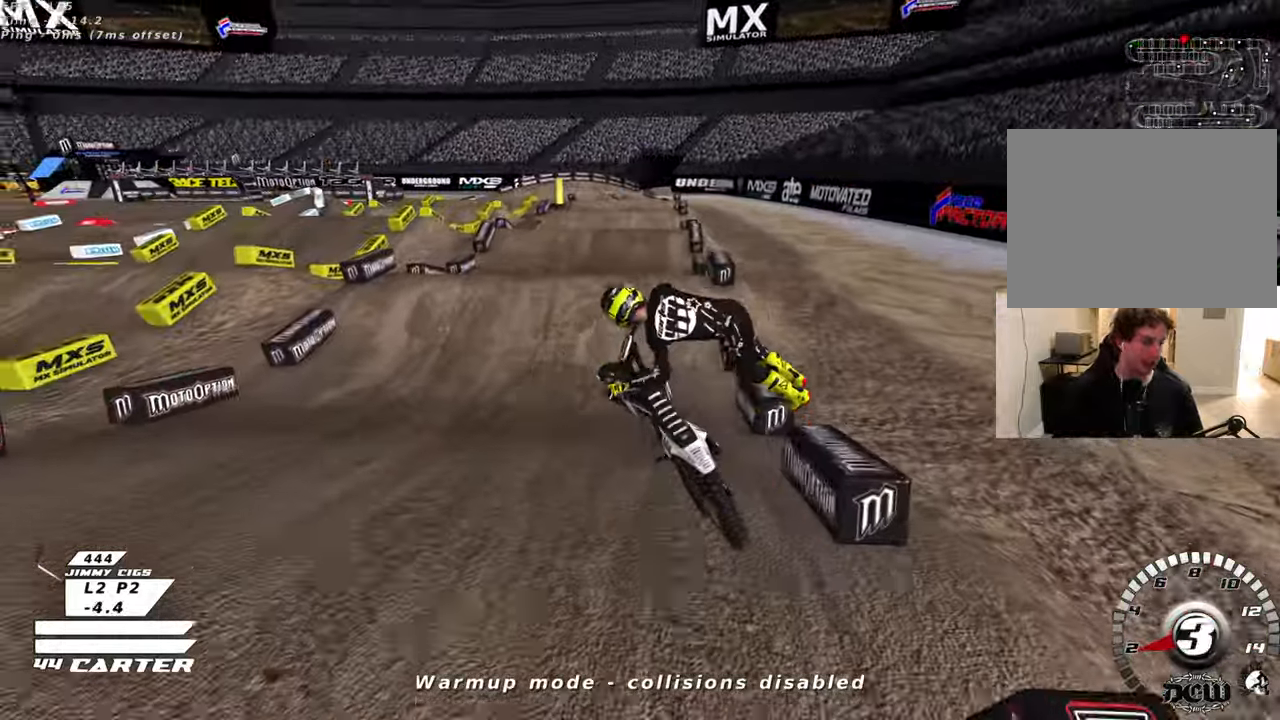
{"buttons": ["B"], "left_stick": "left", "right_stick": "center", "events": [[50, "X", "down"], [166, "L1", "down"], [200, "L2", "down"], [233, "X", "up"], [350, "L1", "up"], [383, "L2", "up"], [483, "B", "down"]]}
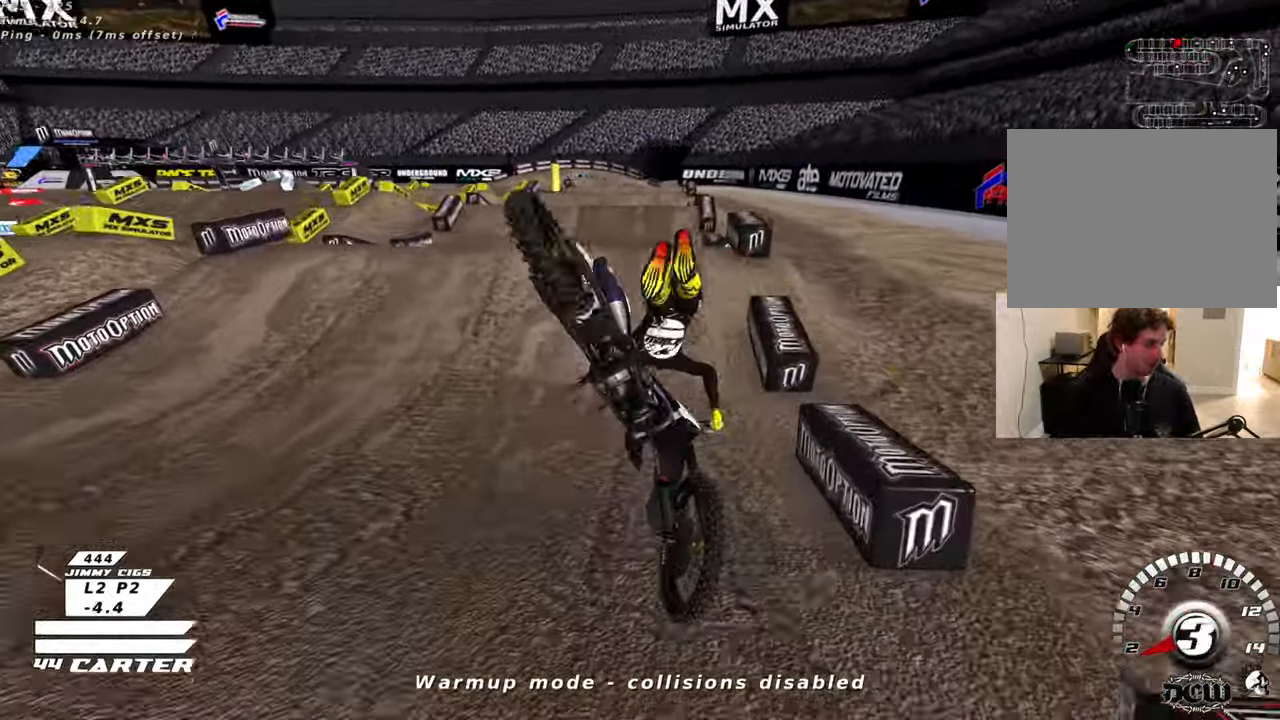
{"buttons": ["B"], "left_stick": "left", "right_stick": "center"}
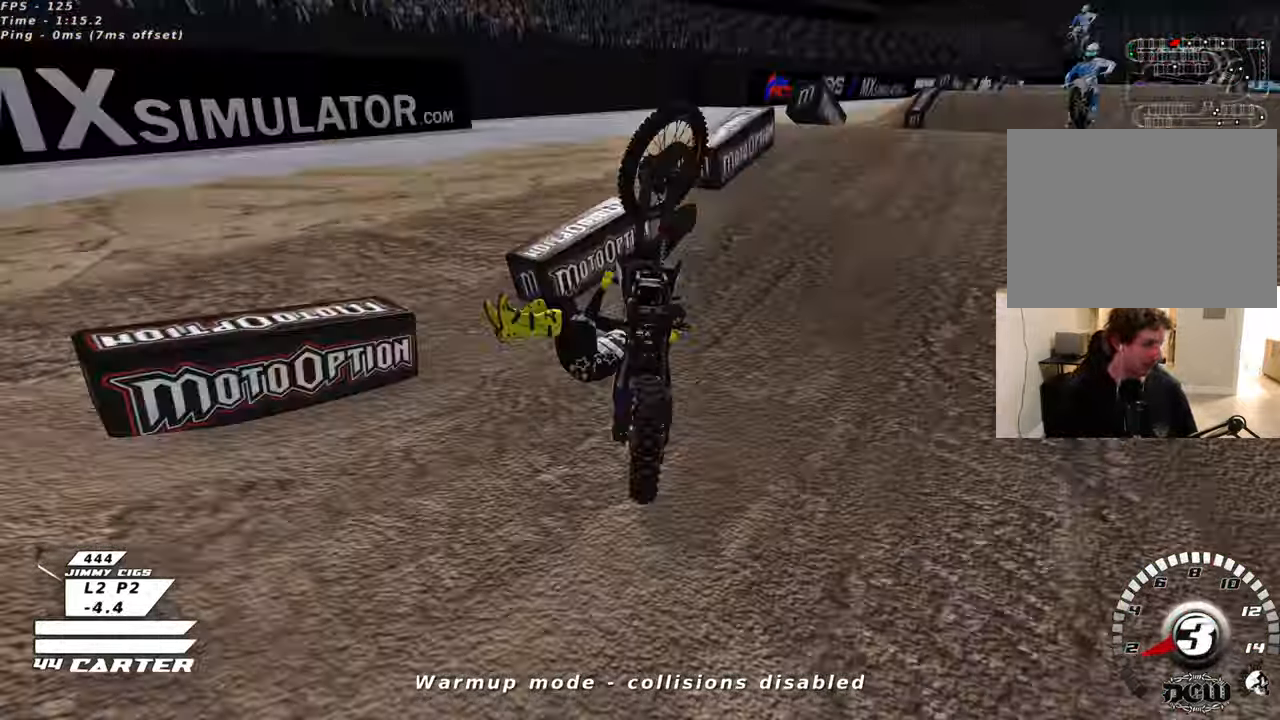
{"buttons": [], "left_stick": "left", "right_stick": "center", "events": [[16, "B", "up"], [266, "B", "down"], [383, "B", "up"]]}
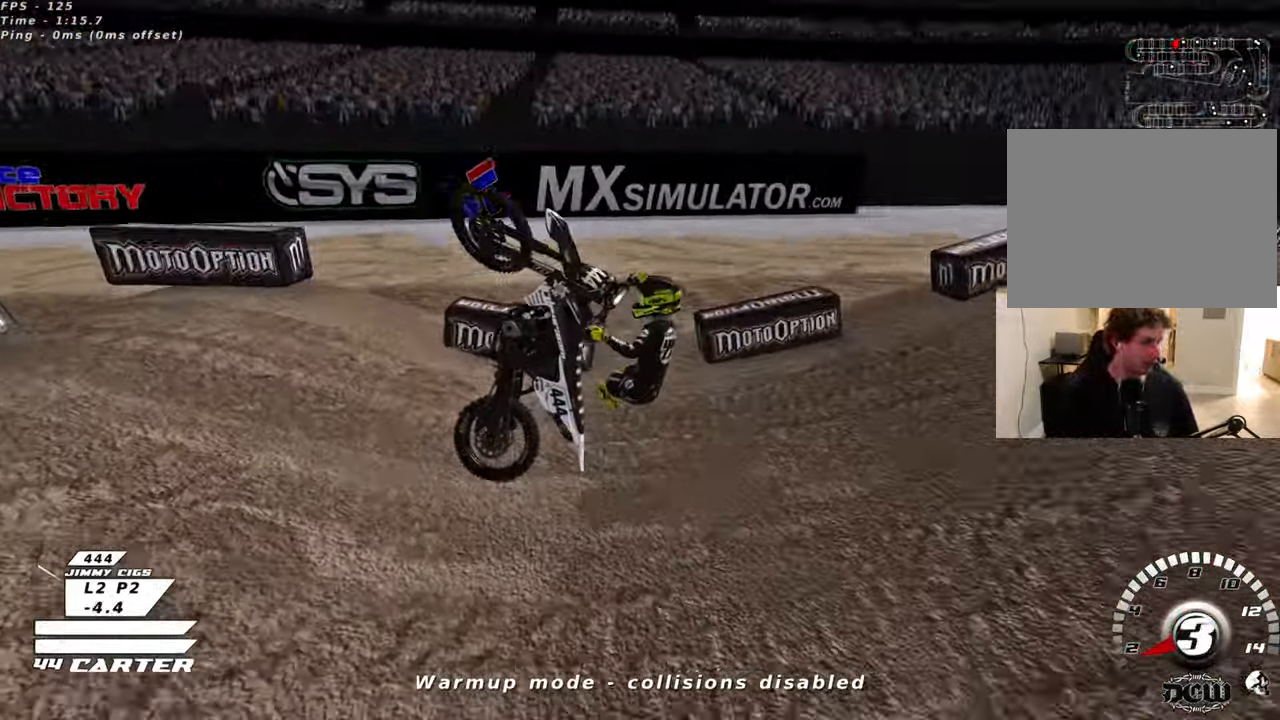
{"buttons": [], "left_stick": "center", "right_stick": "center", "events": [[383, "left_stick", "center"]]}
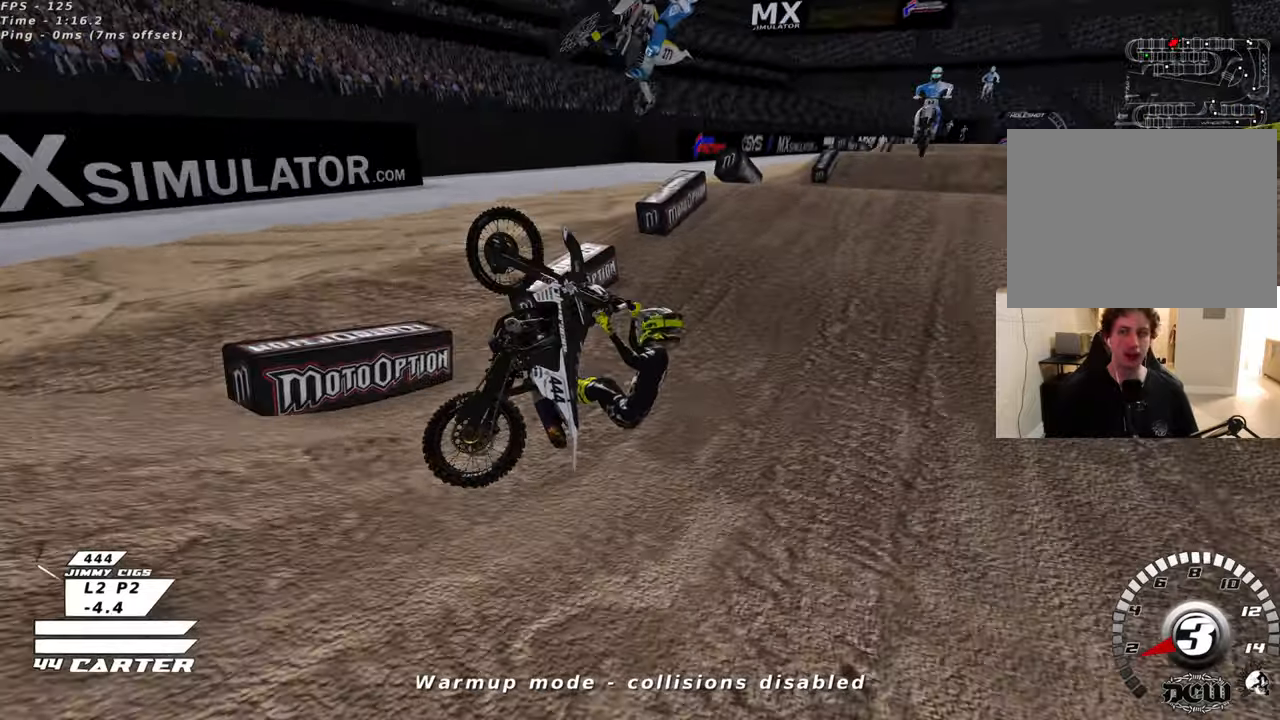
{"buttons": [], "left_stick": "center", "right_stick": "center", "events": []}
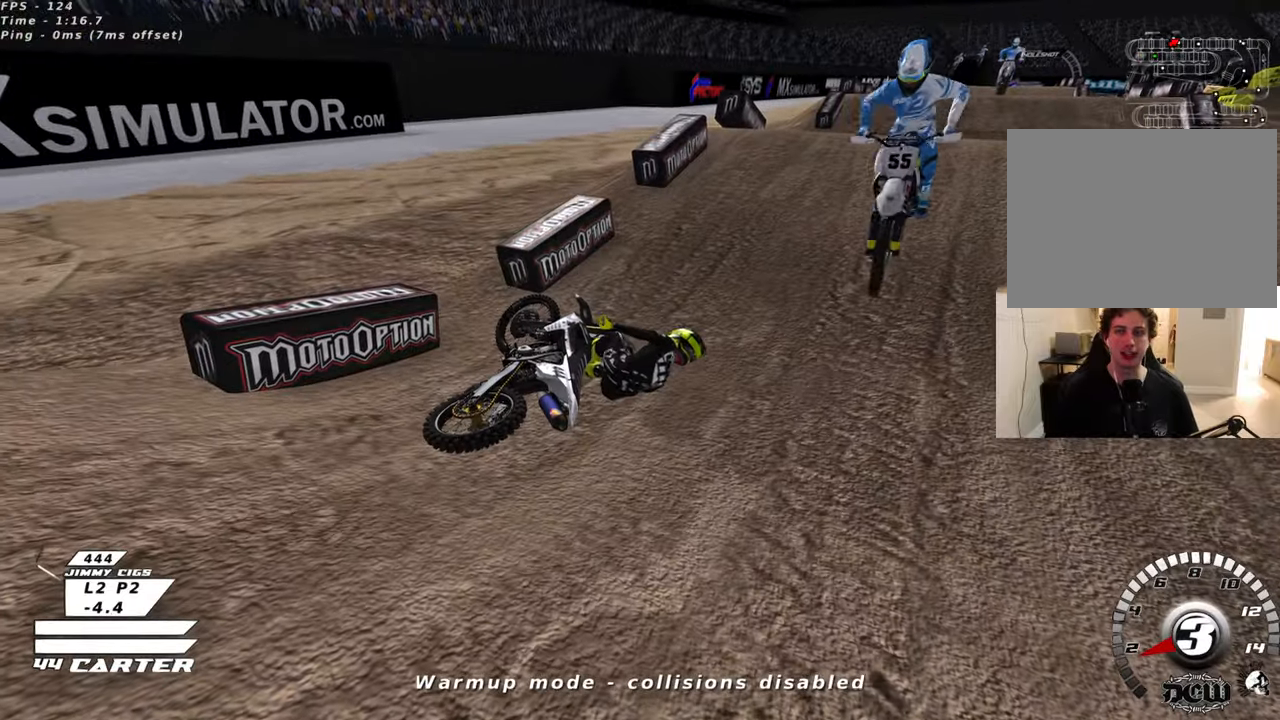
{"buttons": [], "left_stick": "center", "right_stick": "center", "events": []}
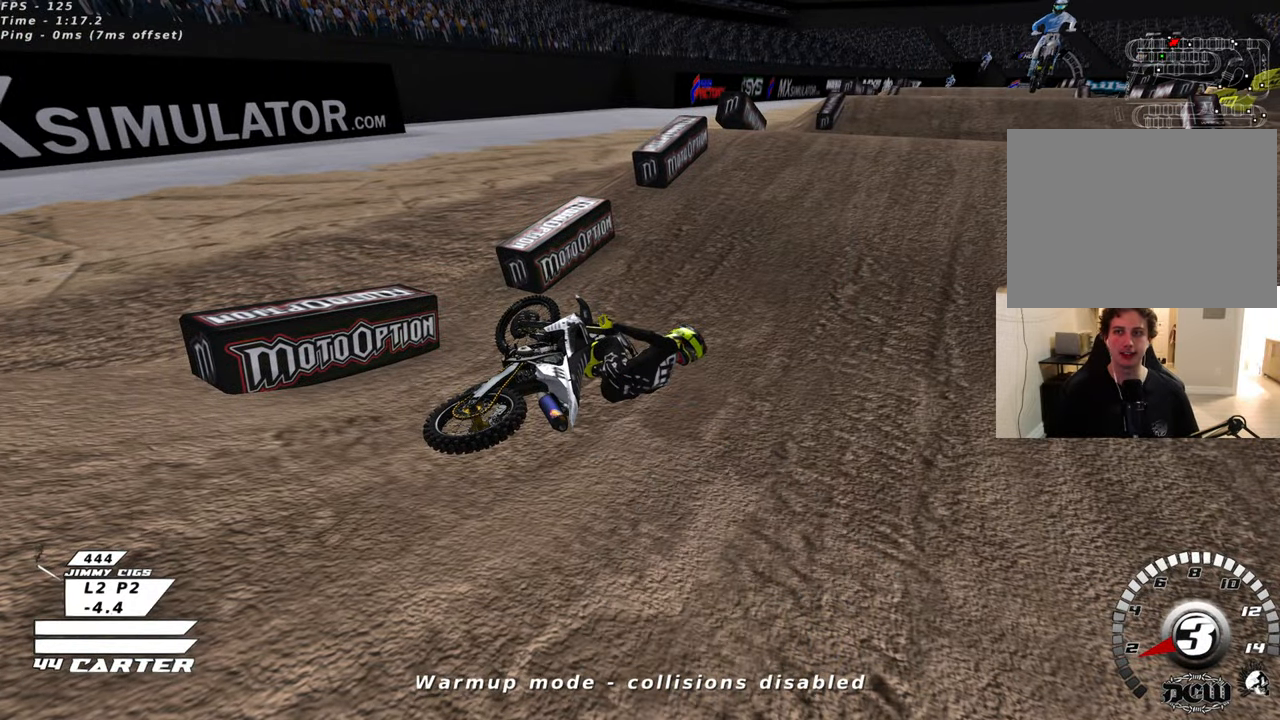
{"buttons": [], "left_stick": "center", "right_stick": "center", "events": []}
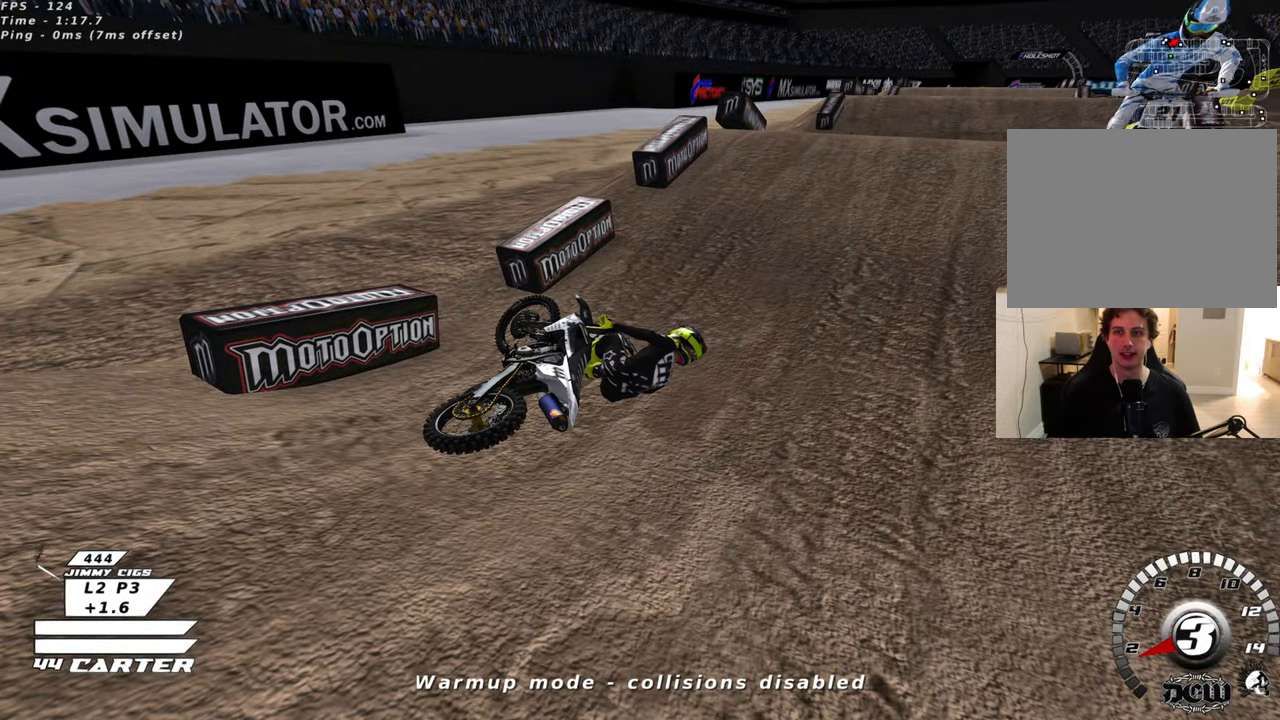
{"buttons": [], "left_stick": "right", "right_stick": "center", "events": [[233, "left_stick", "right"]]}
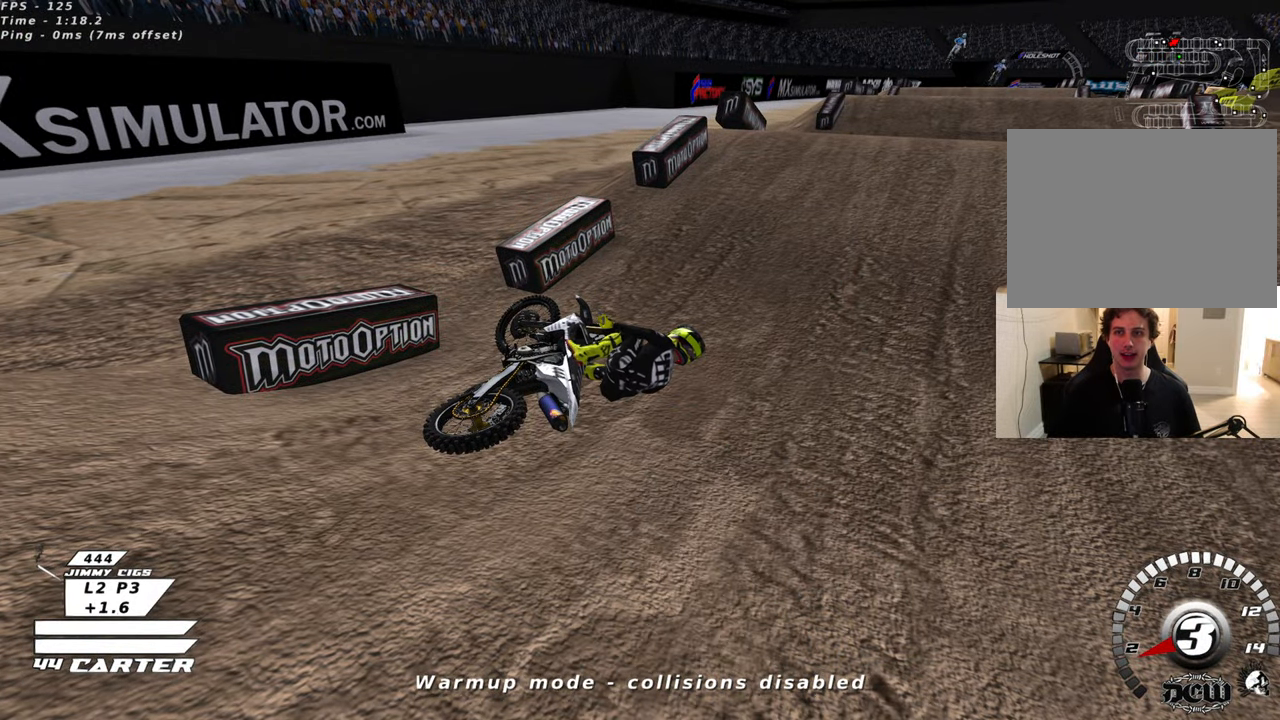
{"buttons": [], "left_stick": "right", "right_stick": "center", "events": []}
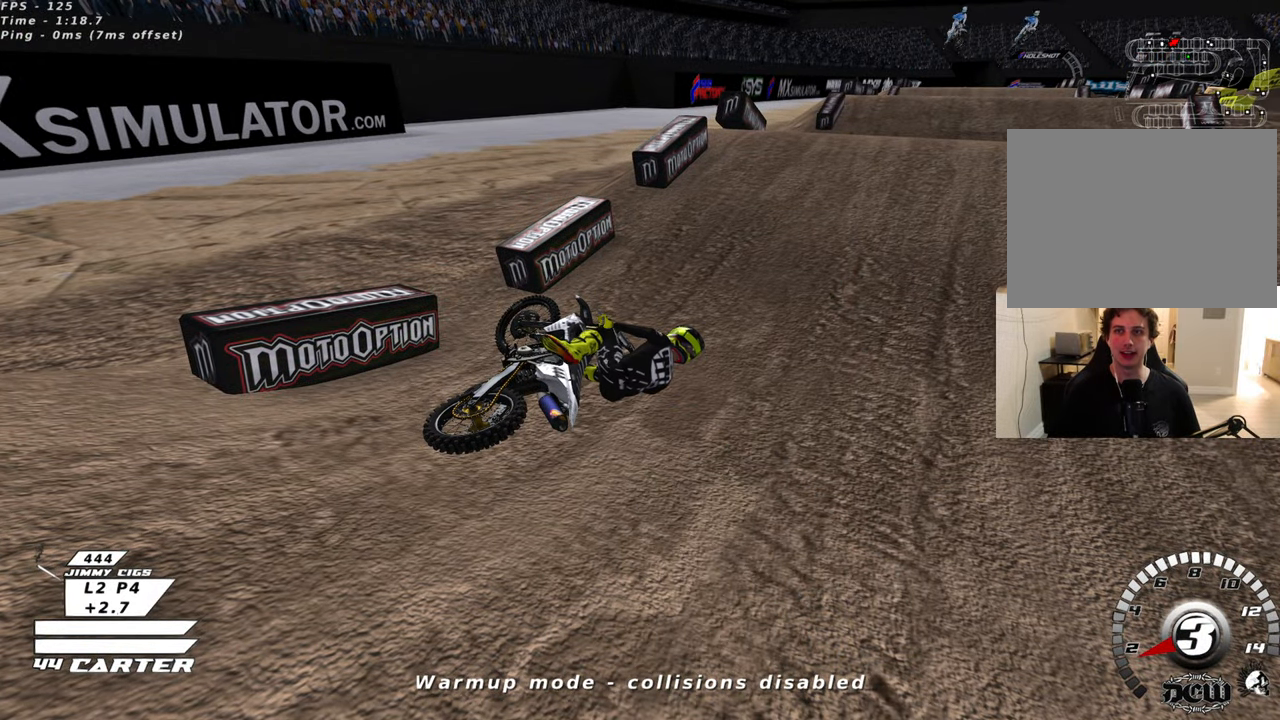
{"buttons": [], "left_stick": "right", "right_stick": "center", "events": []}
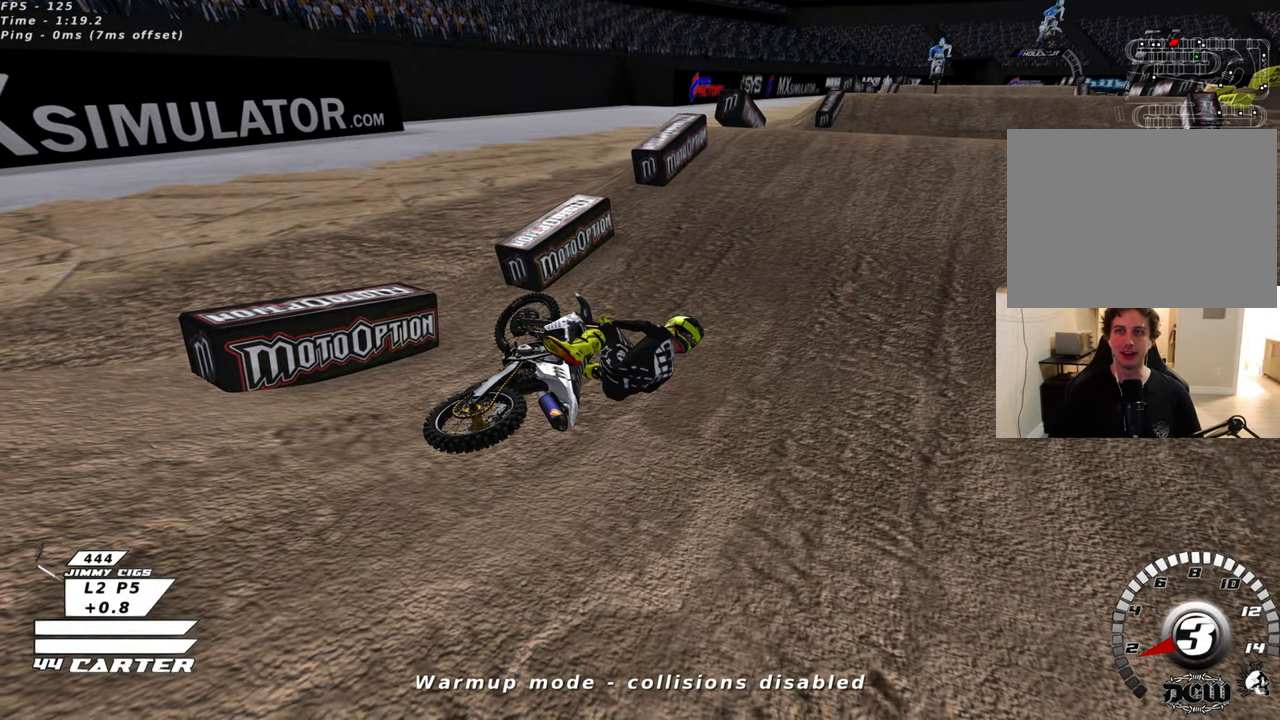
{"buttons": ["B", "L2", "R2"], "left_stick": "right", "right_stick": "center", "events": [[16, "R2", "down"], [33, "B", "down"], [100, "L2", "down"]]}
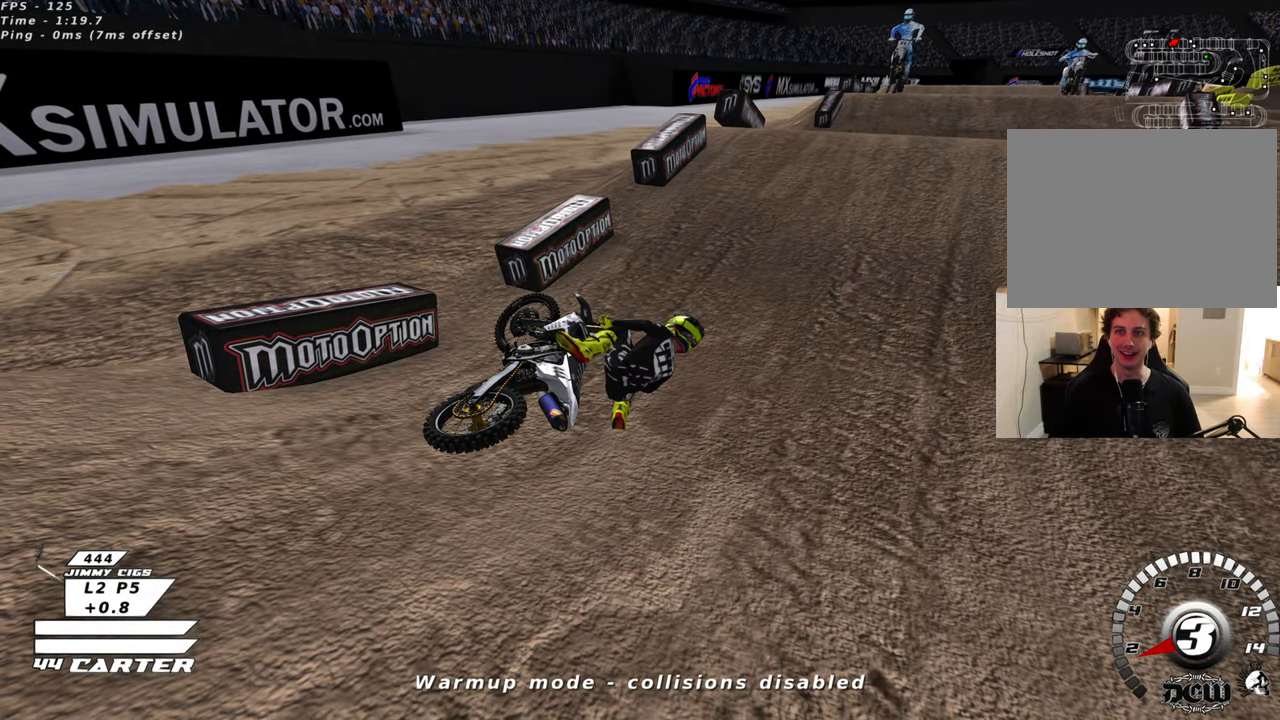
{"buttons": ["B", "L2", "R2"], "left_stick": "right", "right_stick": "center", "events": []}
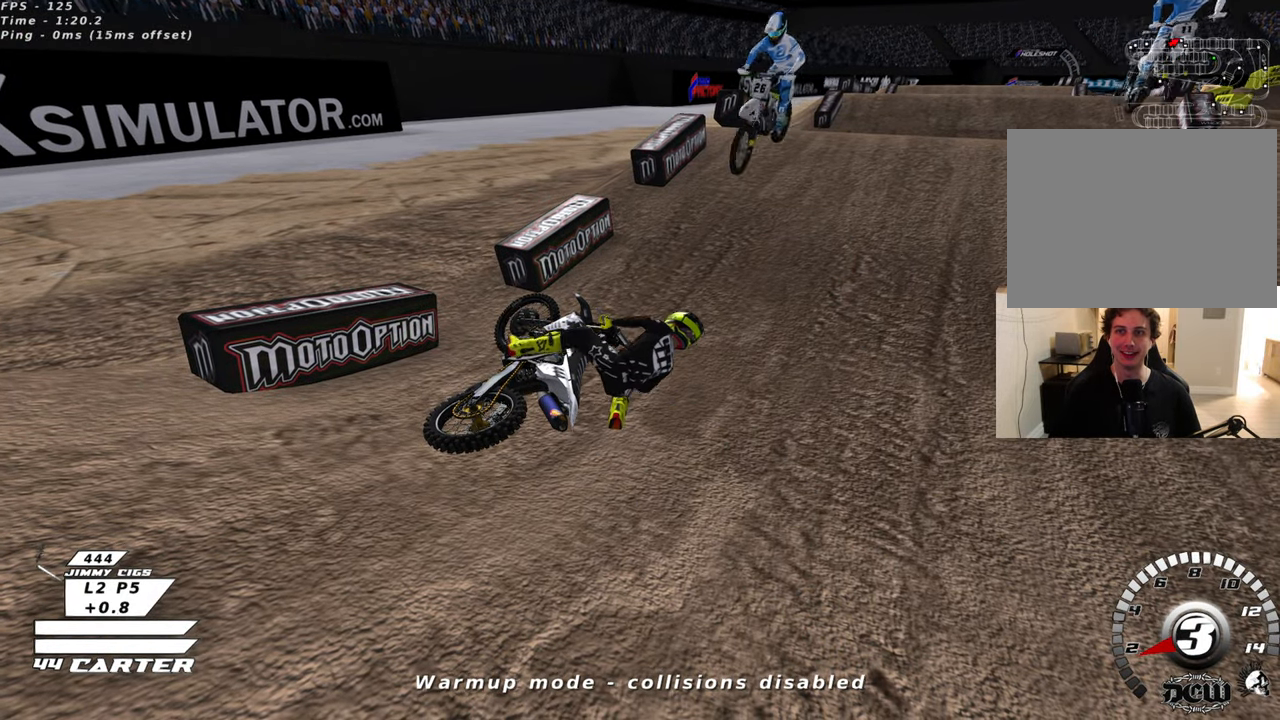
{"buttons": ["B", "R2"], "left_stick": "center", "right_stick": "center", "events": [[116, "L2", "up"], [300, "X", "down"], [416, "X", "up"], [500, "left_stick", "center"]]}
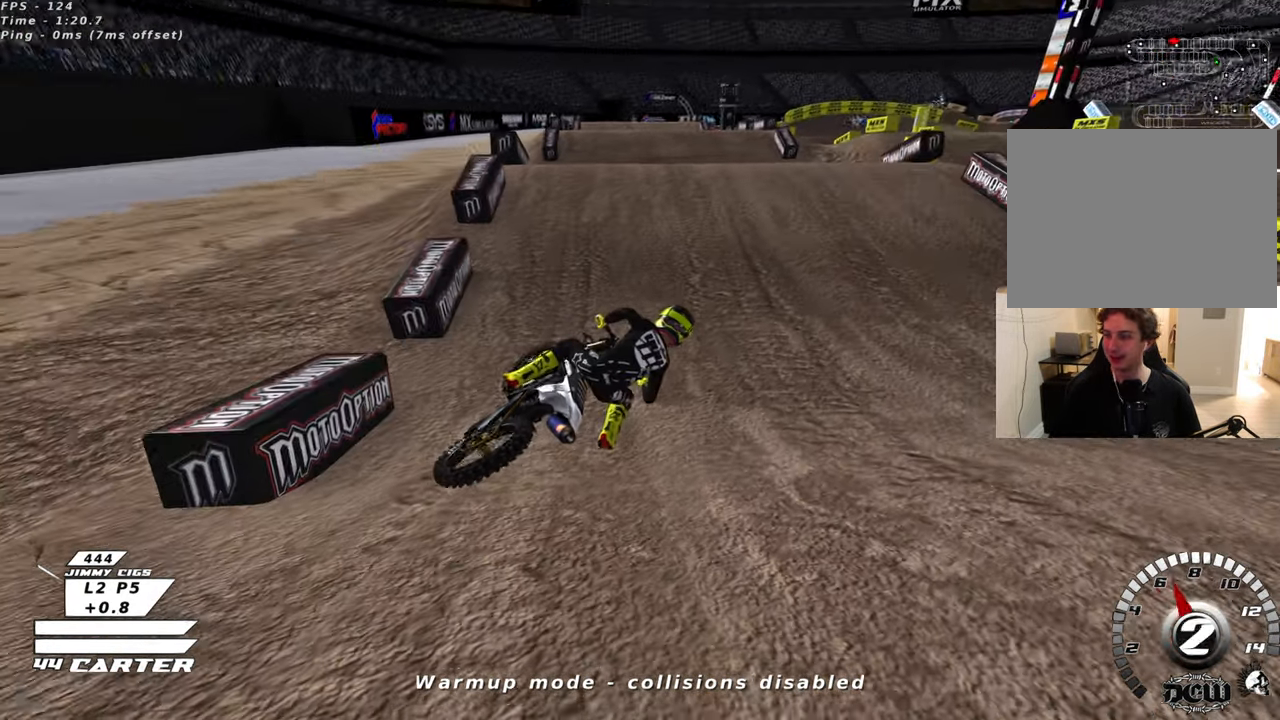
{"buttons": ["X"], "left_stick": "center", "right_stick": "center", "events": [[50, "X", "down"], [133, "L2", "down"], [133, "X", "up"], [200, "B", "up"], [200, "L2", "up"], [216, "R2", "up"], [266, "X", "down"], [350, "X", "up"], [500, "X", "down"]]}
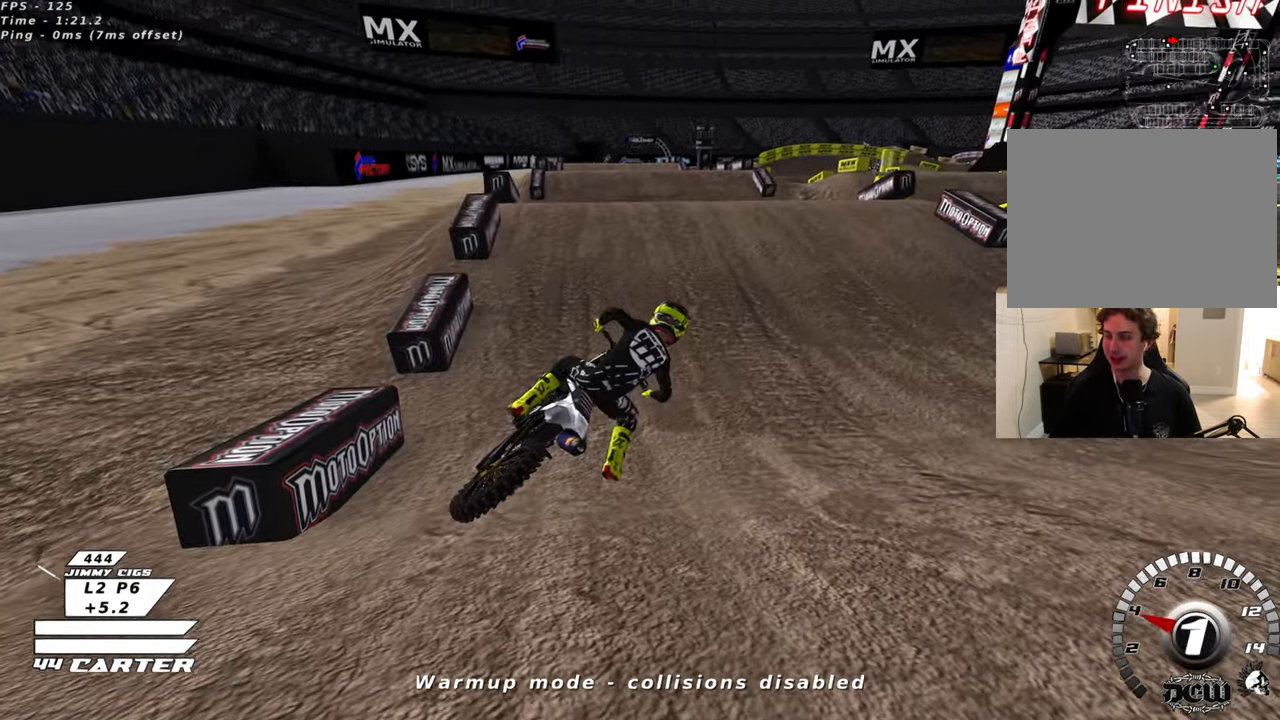
{"buttons": ["R1", "R2"], "left_stick": "center", "right_stick": "center", "events": [[100, "X", "up"], [150, "R2", "down"], [166, "R1", "down"], [166, "X", "down"], [500, "X", "up"]]}
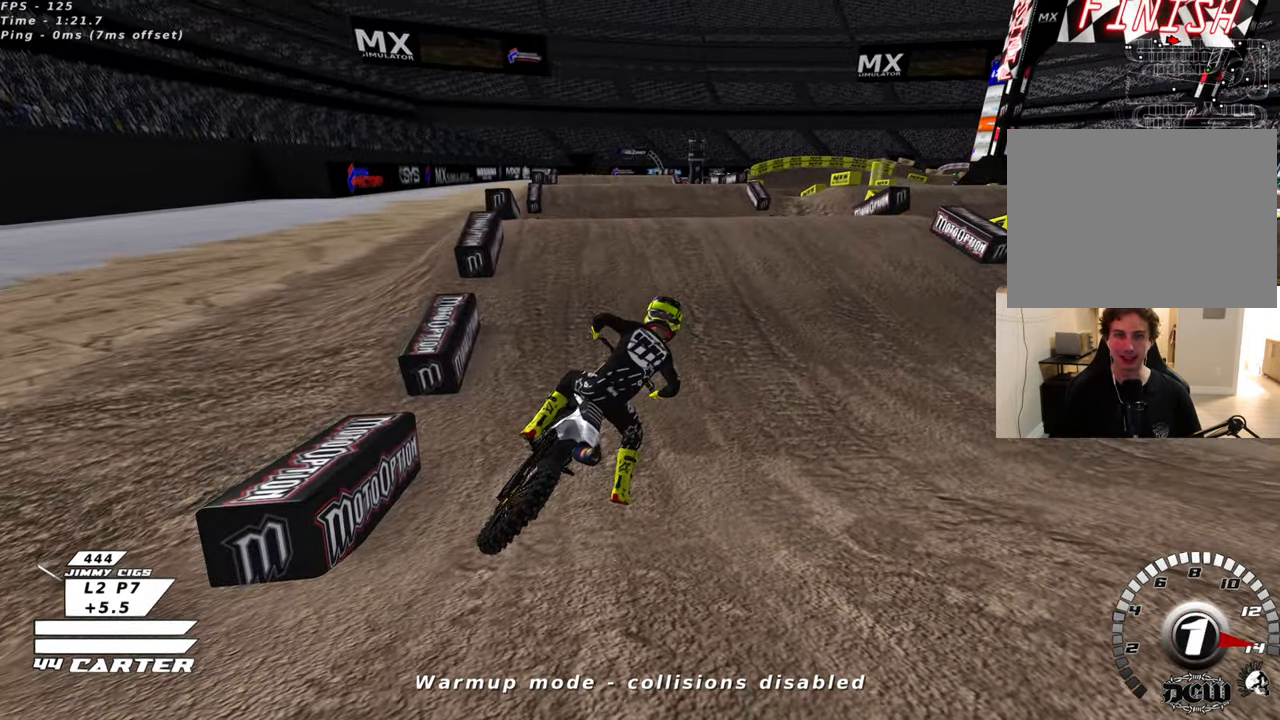
{"buttons": ["R2", "R3"], "left_stick": "up-left", "right_stick": "down-left", "events": [[200, "R1", "up"], [216, "left_stick", "up-left"], [333, "right_stick", "left"], [366, "R3", "down"], [400, "right_stick", "down-left"]]}
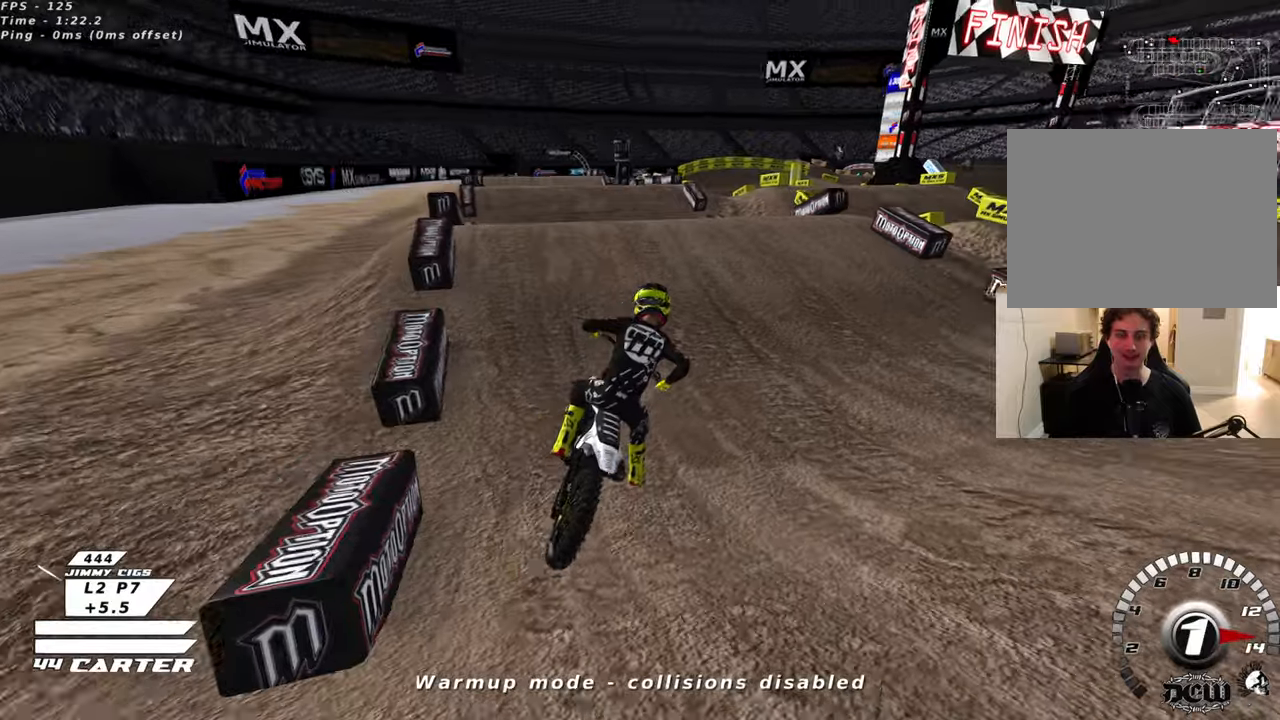
{"buttons": ["R2", "R3"], "left_stick": "up-left", "right_stick": "left", "events": [[316, "right_stick", "left"]]}
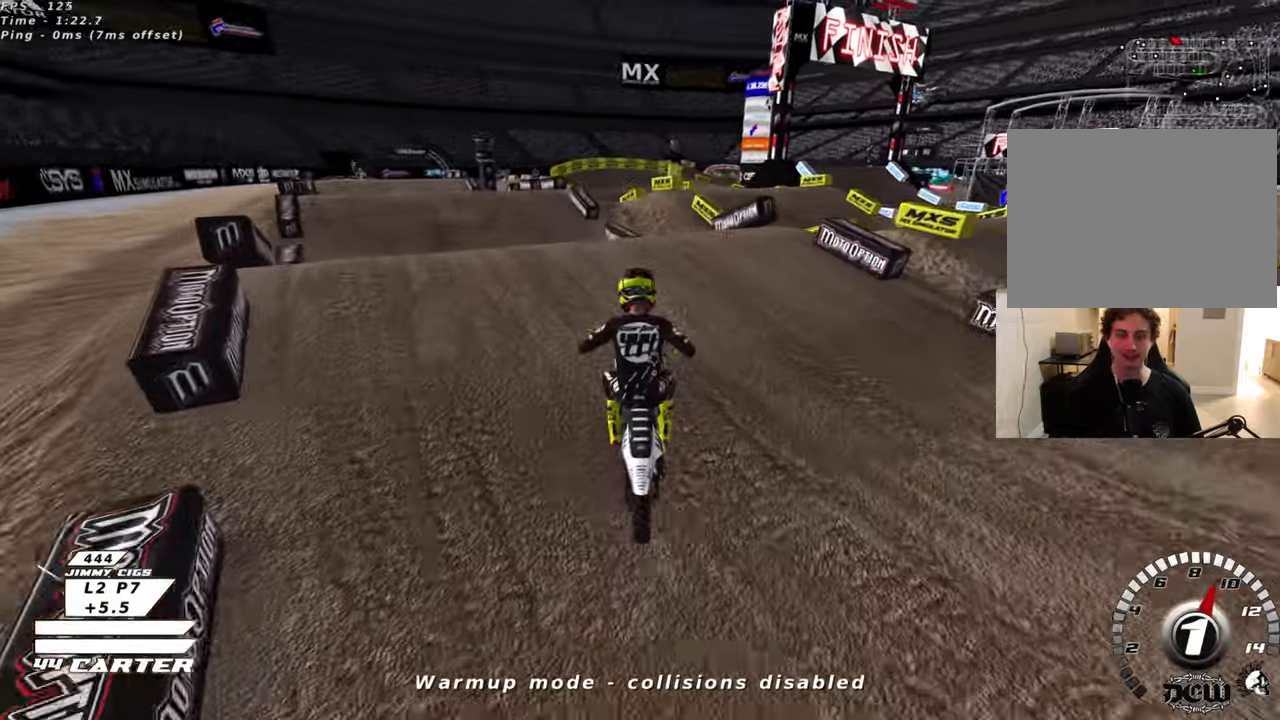
{"buttons": [], "left_stick": "up", "right_stick": "center", "events": [[33, "R3", "up"], [50, "R2", "up"], [83, "left_stick", "up"], [116, "right_stick", "center"]]}
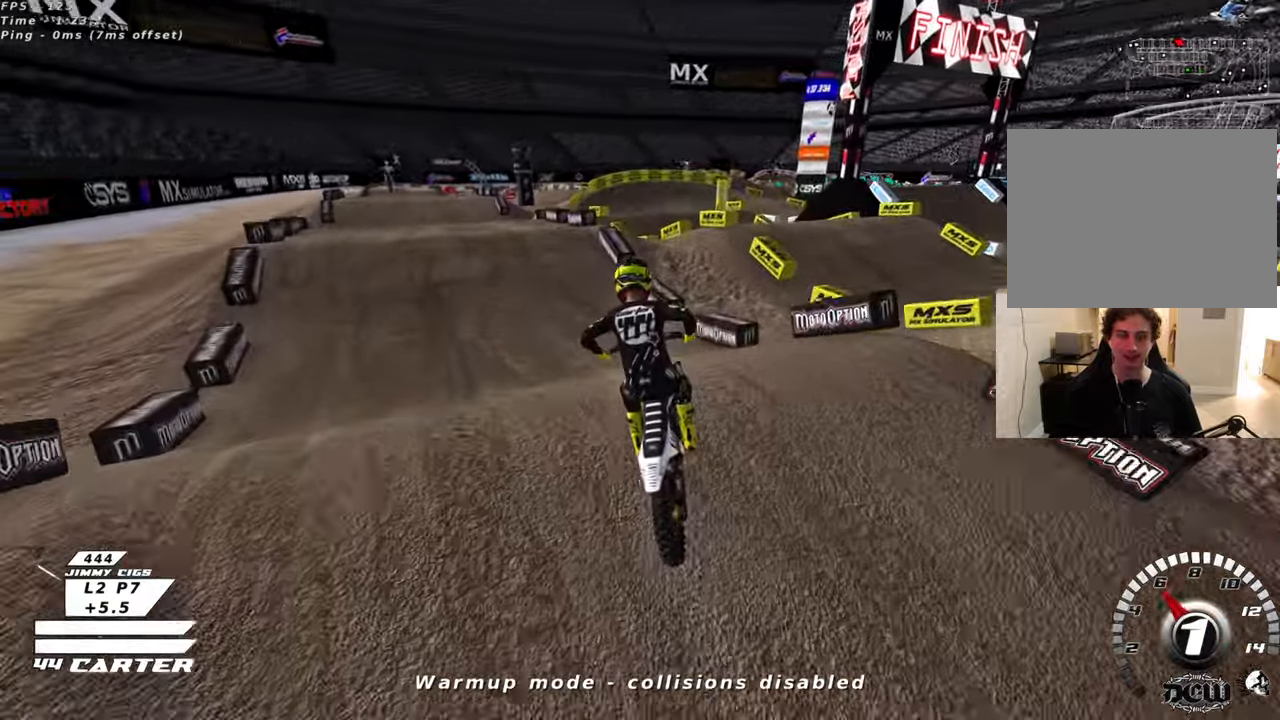
{"buttons": ["R2", "R3"], "left_stick": "down", "right_stick": "left", "events": [[33, "right_stick", "left"], [66, "left_stick", "down"], [133, "R1", "down"], [133, "R2", "down"], [200, "R3", "down"], [300, "R1", "up"]]}
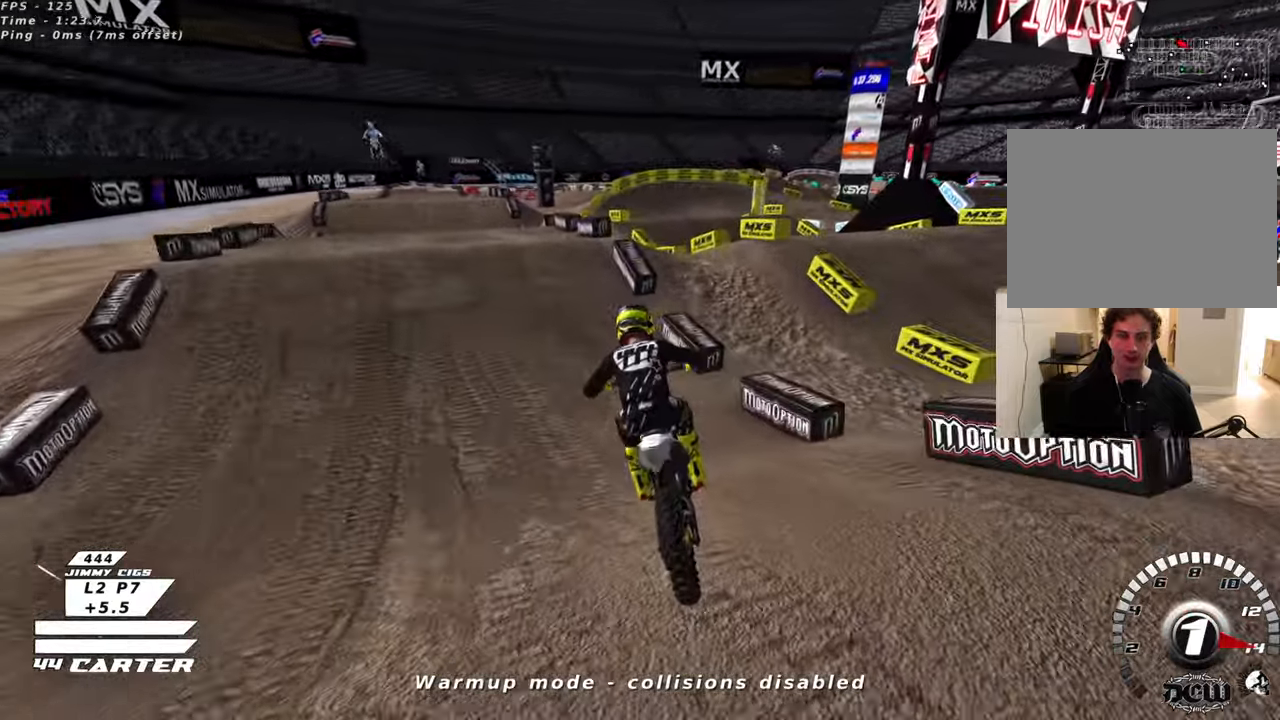
{"buttons": ["R2", "R3"], "left_stick": "center", "right_stick": "left", "events": [[300, "left_stick", "center"]]}
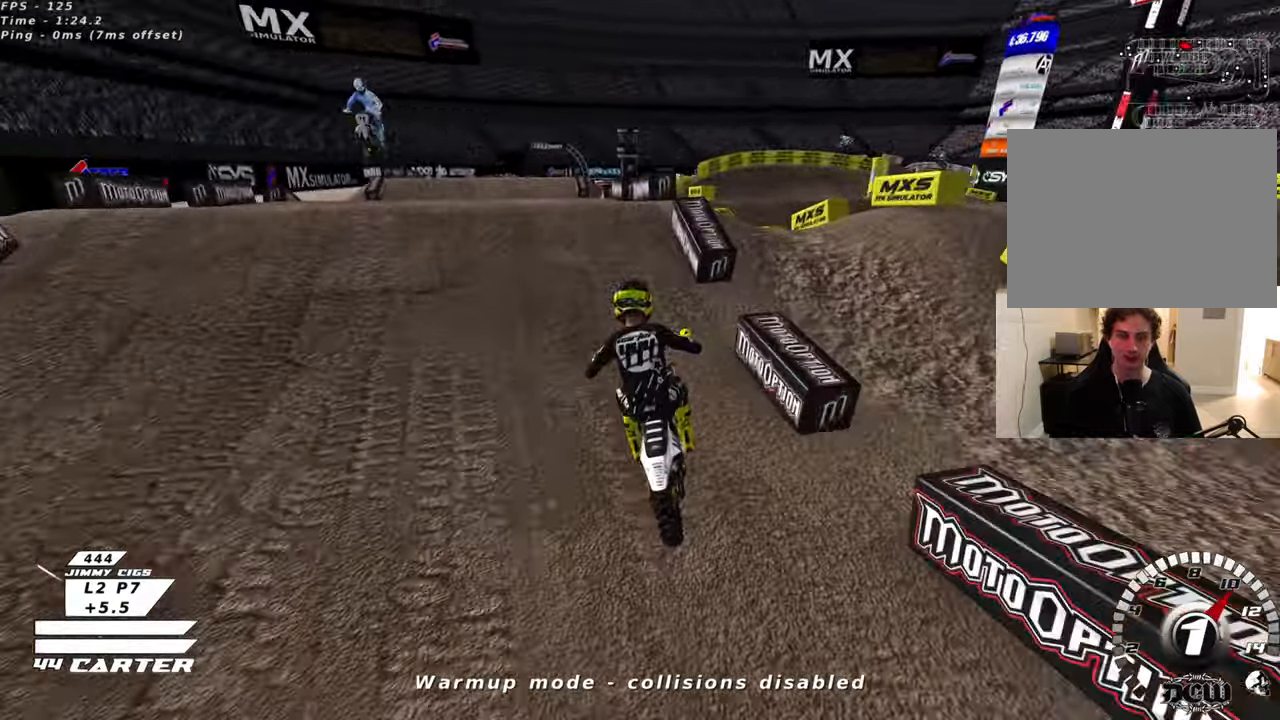
{"buttons": ["R2"], "left_stick": "up-left", "right_stick": "center", "events": [[16, "R3", "up"], [66, "left_stick", "up-right"], [150, "right_stick", "center"], [233, "left_stick", "center"], [350, "left_stick", "up-left"], [366, "A", "down"], [466, "A", "up"]]}
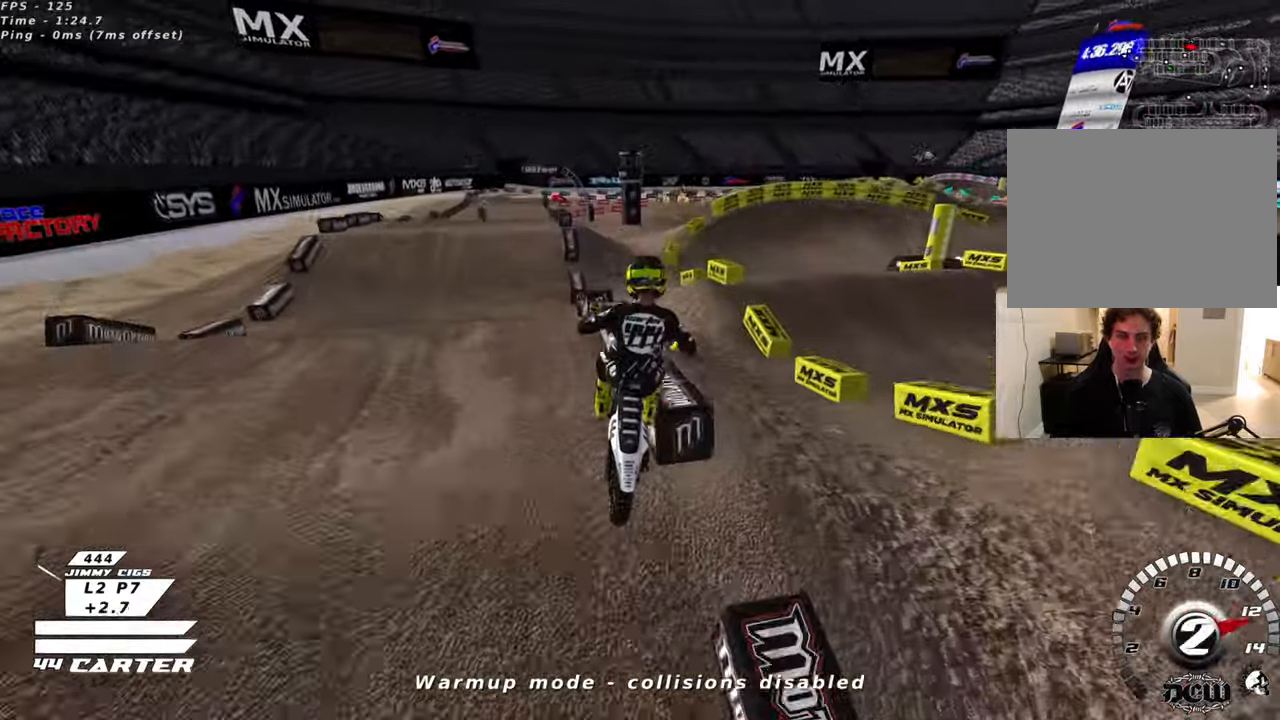
{"buttons": ["A", "R2"], "left_stick": "up-right", "right_stick": "center", "events": [[33, "R2", "up"], [50, "left_stick", "up"], [266, "R2", "down"], [266, "left_stick", "up-right"], [450, "A", "down"]]}
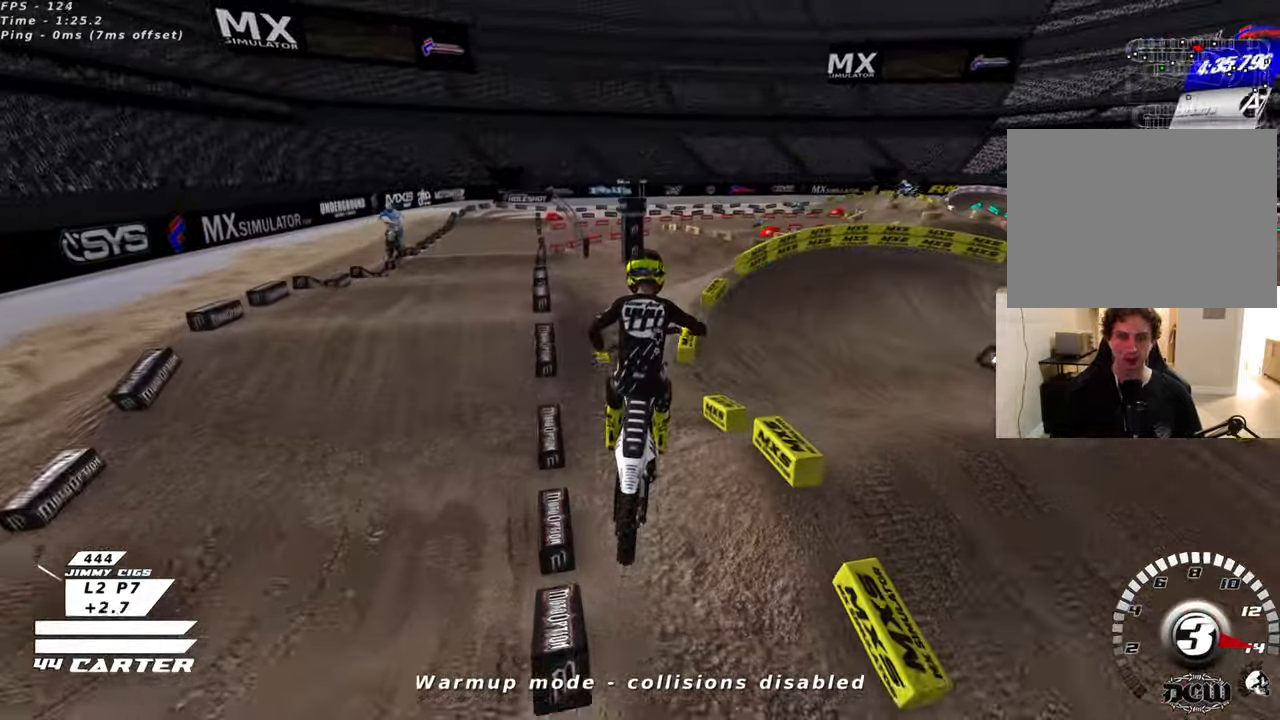
{"buttons": ["R2"], "left_stick": "up", "right_stick": "center", "events": [[83, "A", "up"], [83, "left_stick", "up"], [166, "A", "down"], [283, "A", "up"]]}
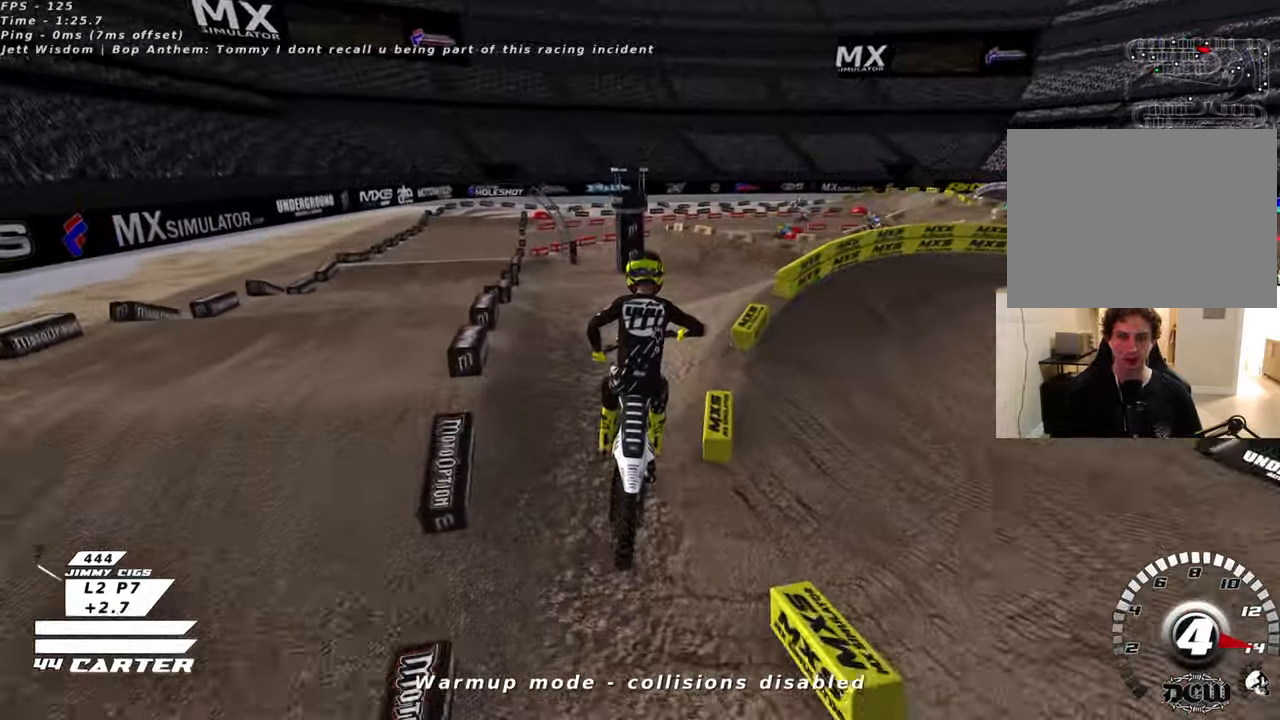
{"buttons": ["R2"], "left_stick": "up-right", "right_stick": "center", "events": [[16, "X", "down"], [133, "X", "up"], [200, "X", "down"], [316, "X", "up"], [400, "left_stick", "up-right"]]}
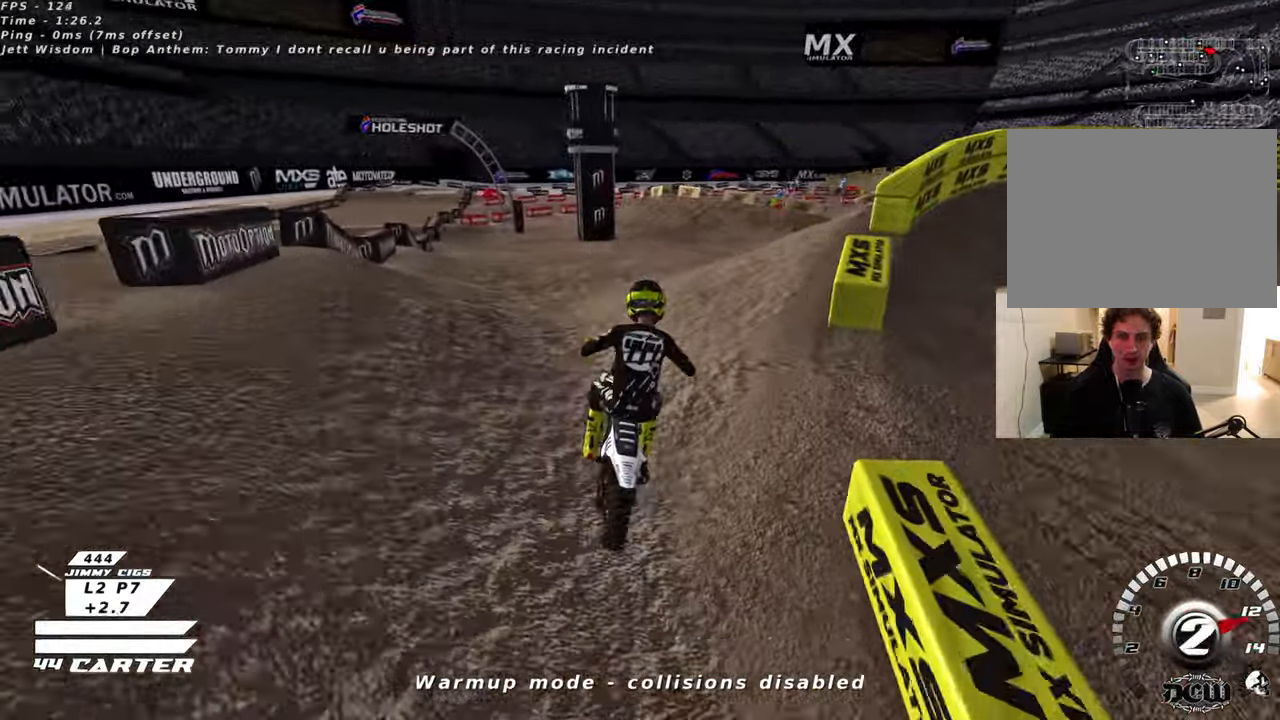
{"buttons": ["R2"], "left_stick": "up", "right_stick": "center", "events": [[300, "left_stick", "up"]]}